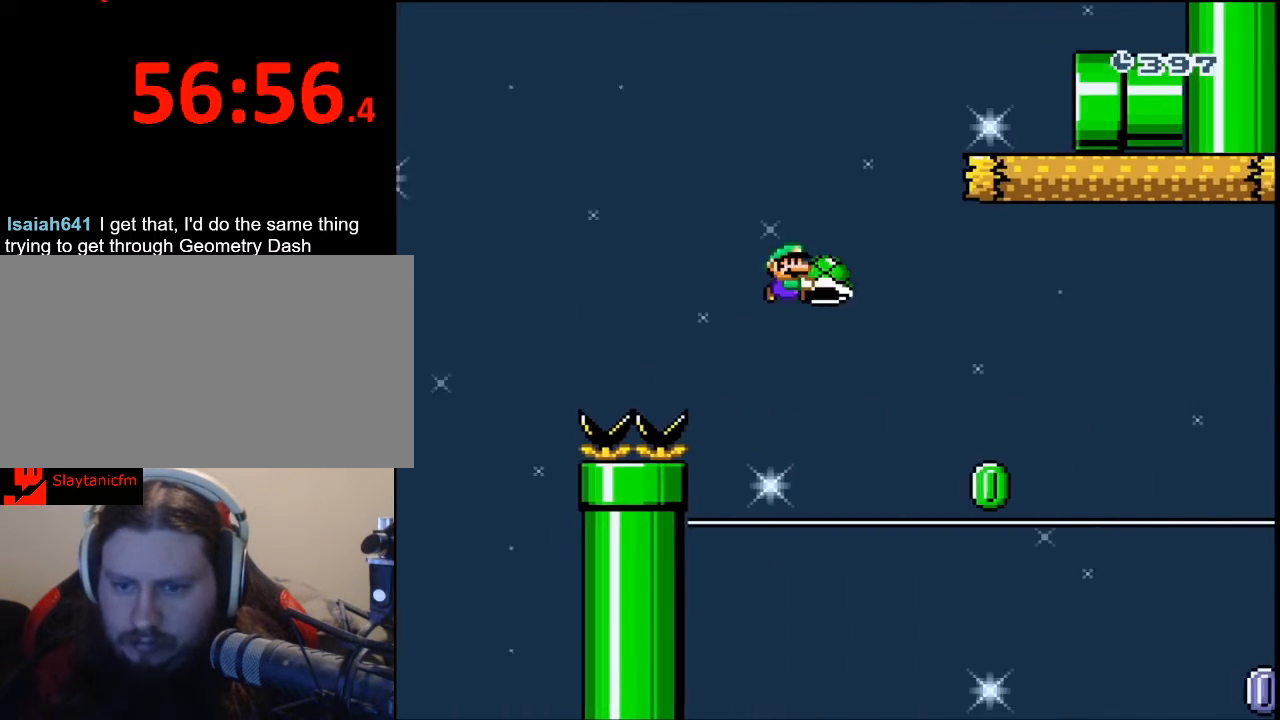
Gameplay with a controller (Nintendo layout); each line is a JSON object with the inputs held at the frame after it. "events" lists button and stick changes between this image and that frame as [ms after this image, input, new state], when the widget could be followed in between. Not read: L3 R3.
{"buttons": ["X", "DPAD_RIGHT"], "events": [[133, "B", "up"], [133, "Y", "up"], [200, "X", "down"]]}
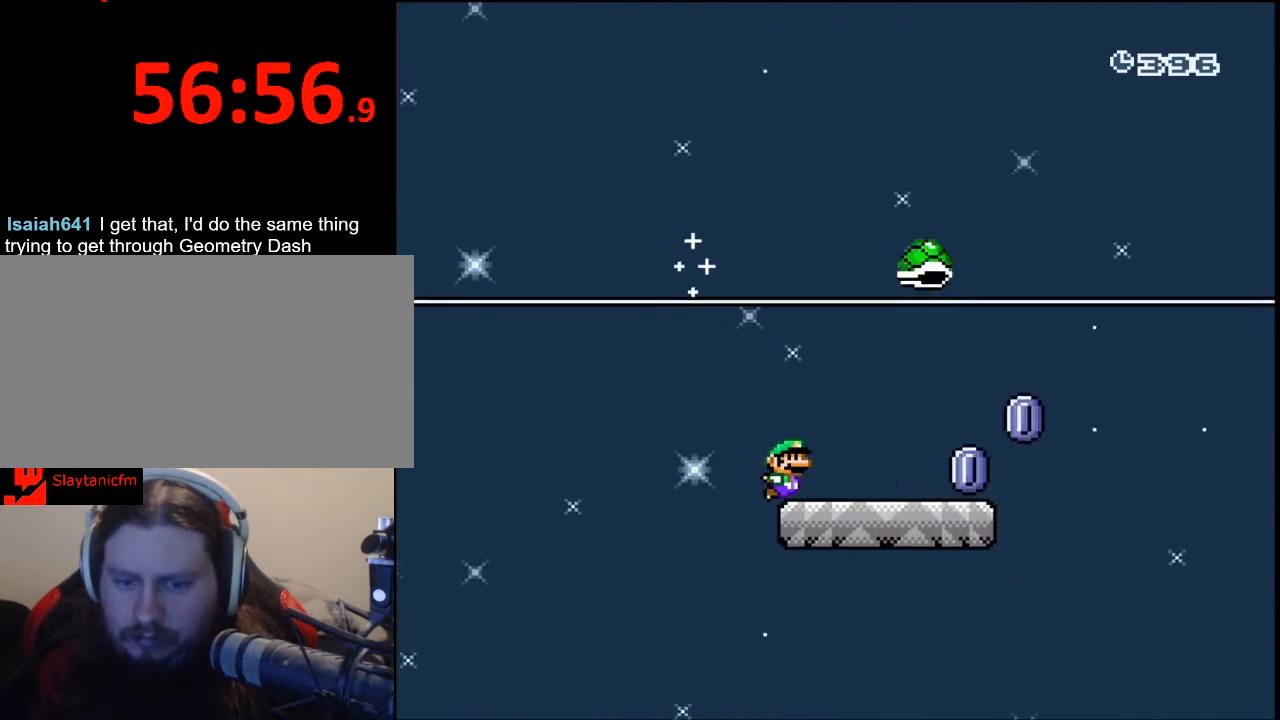
{"buttons": ["A", "X", "DPAD_RIGHT"], "events": [[333, "A", "down"]]}
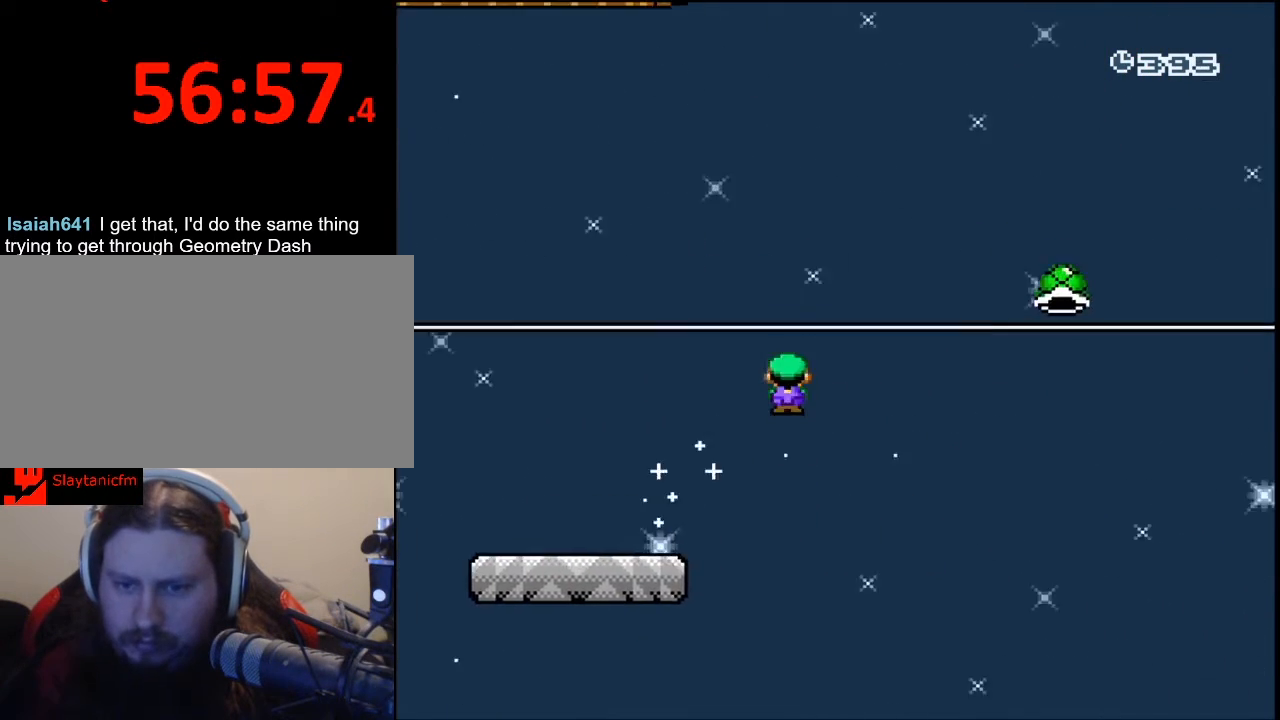
{"buttons": ["A", "X", "DPAD_RIGHT"], "events": []}
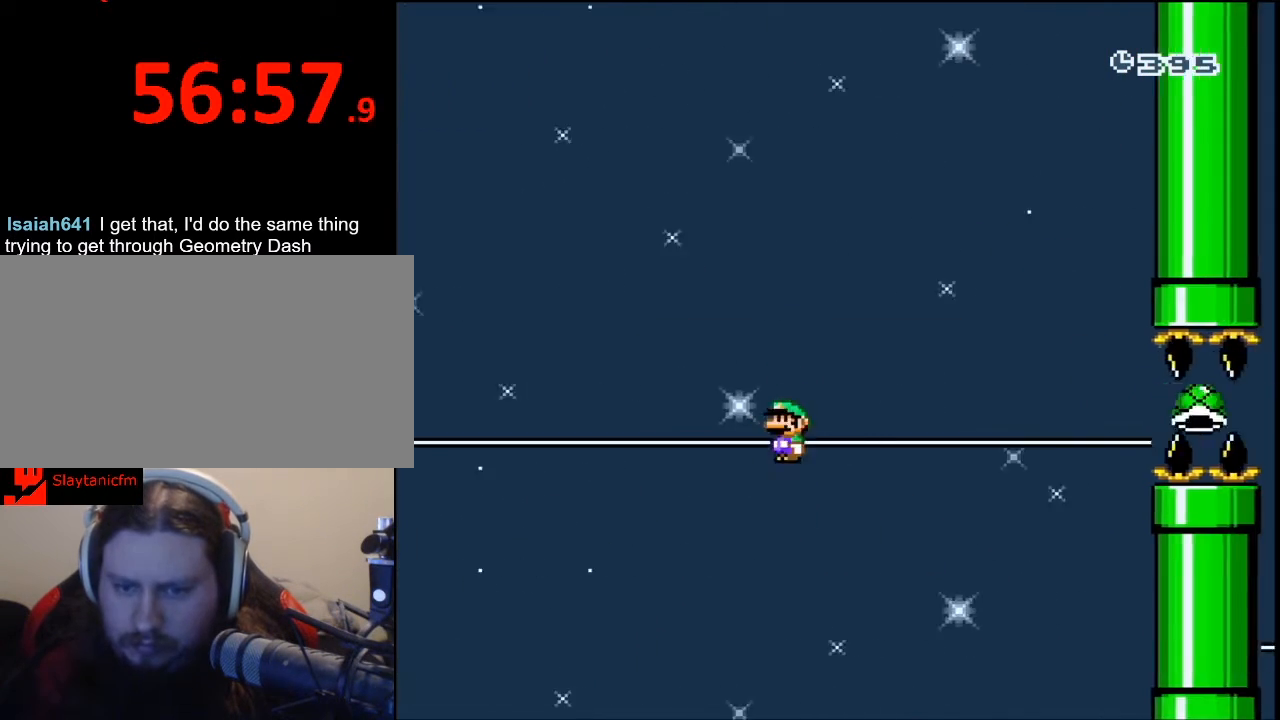
{"buttons": ["A", "X", "DPAD_RIGHT"], "events": []}
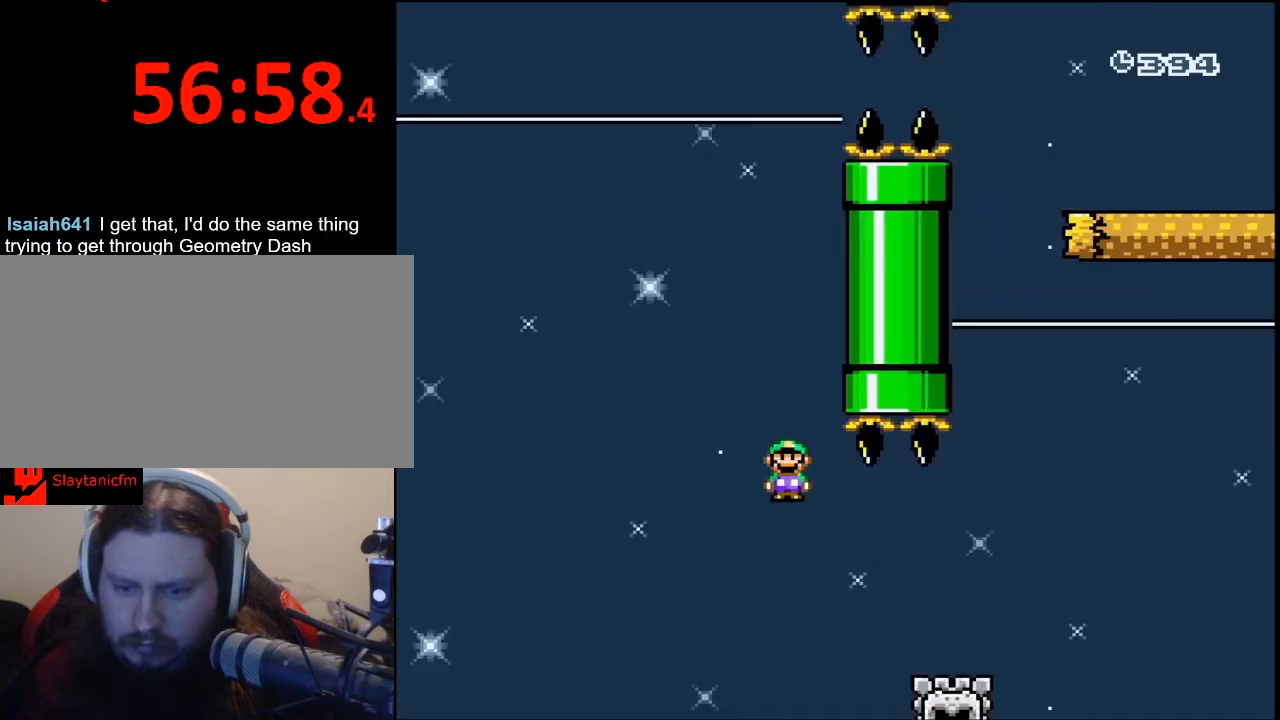
{"buttons": ["A", "X", "DPAD_RIGHT"], "events": []}
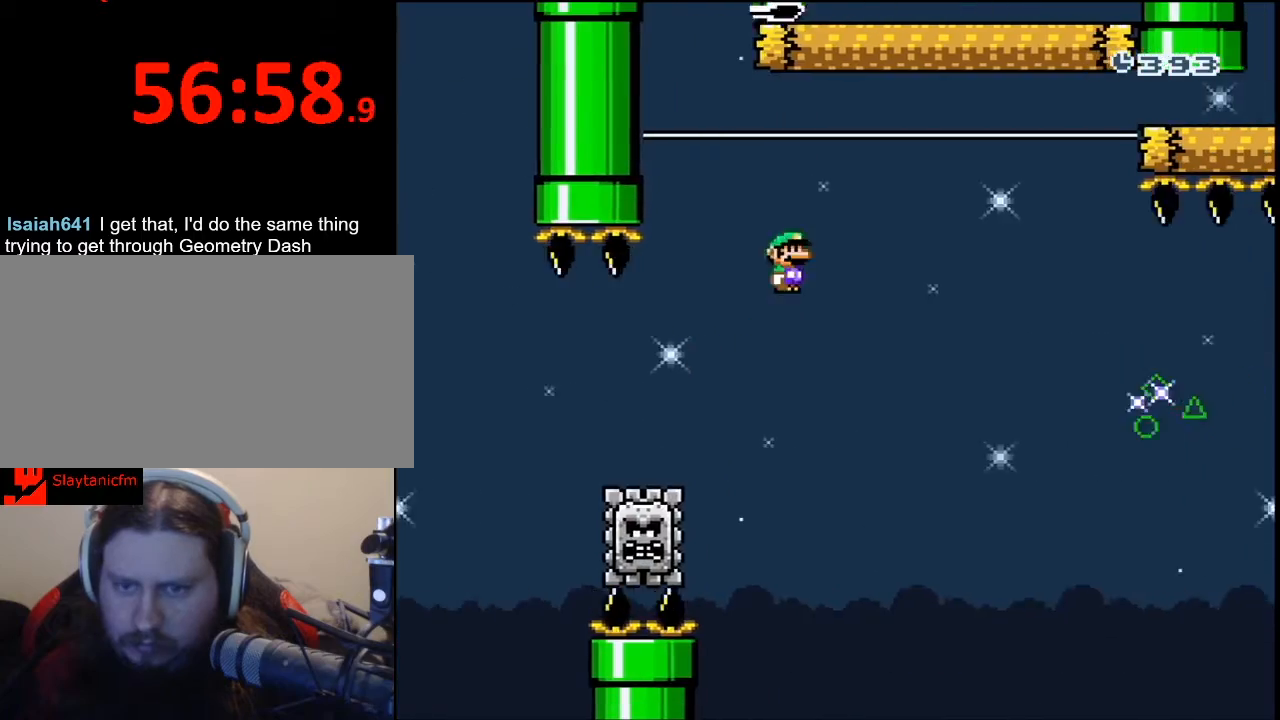
{"buttons": ["X", "DPAD_RIGHT"], "events": [[367, "A", "up"]]}
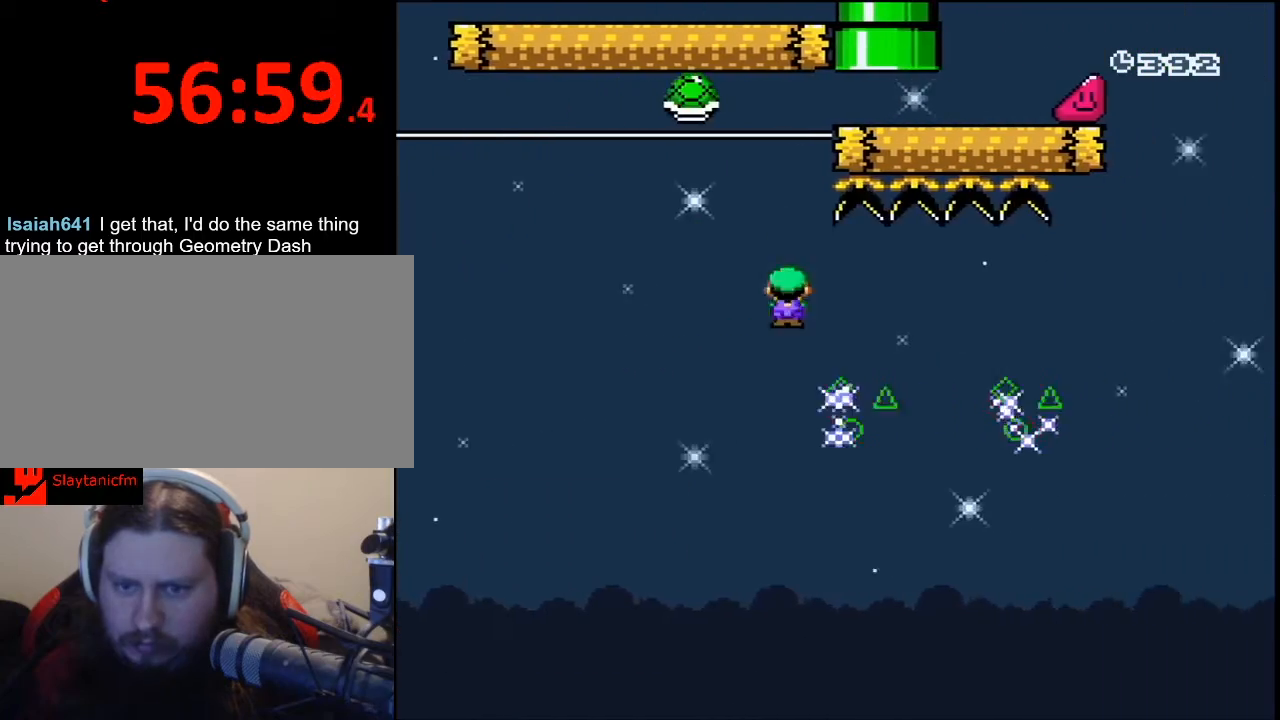
{"buttons": ["A", "X", "DPAD_RIGHT"], "events": [[200, "A", "down"]]}
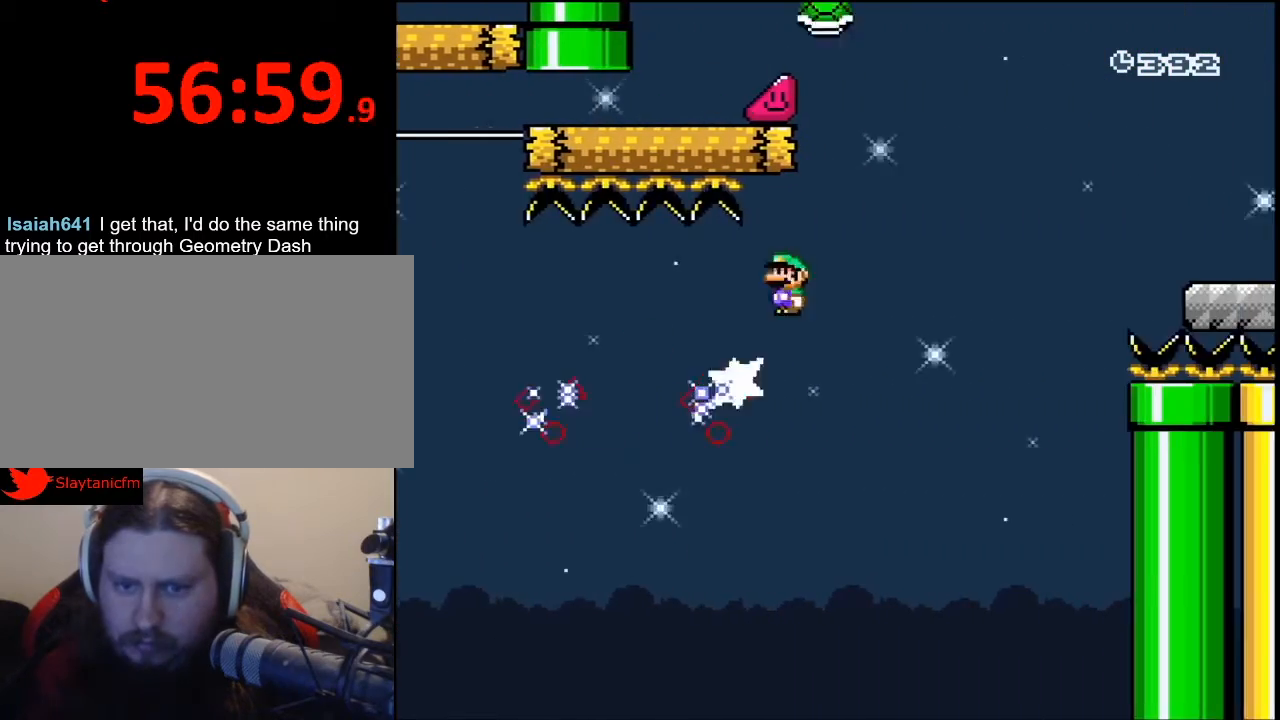
{"buttons": ["A", "X", "DPAD_RIGHT"], "events": []}
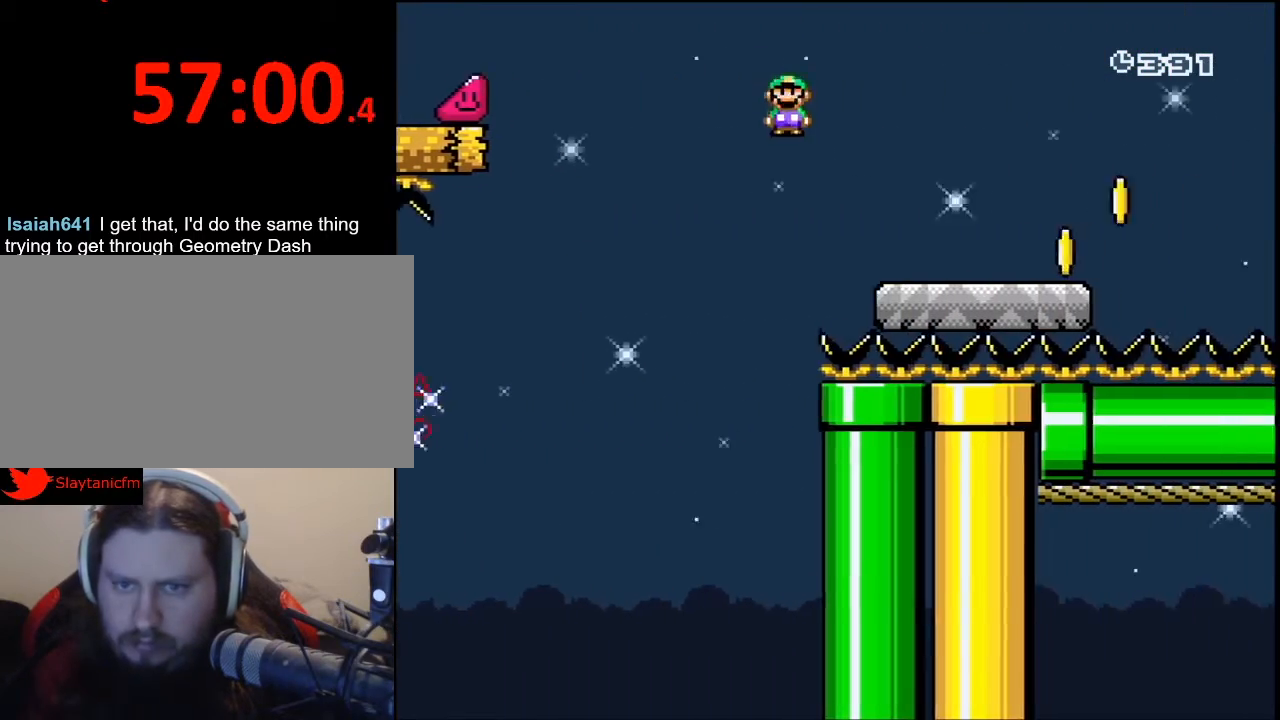
{"buttons": ["B", "Y", "DPAD_RIGHT"], "events": [[67, "A", "up"], [100, "X", "up"], [133, "Y", "down"], [433, "B", "down"]]}
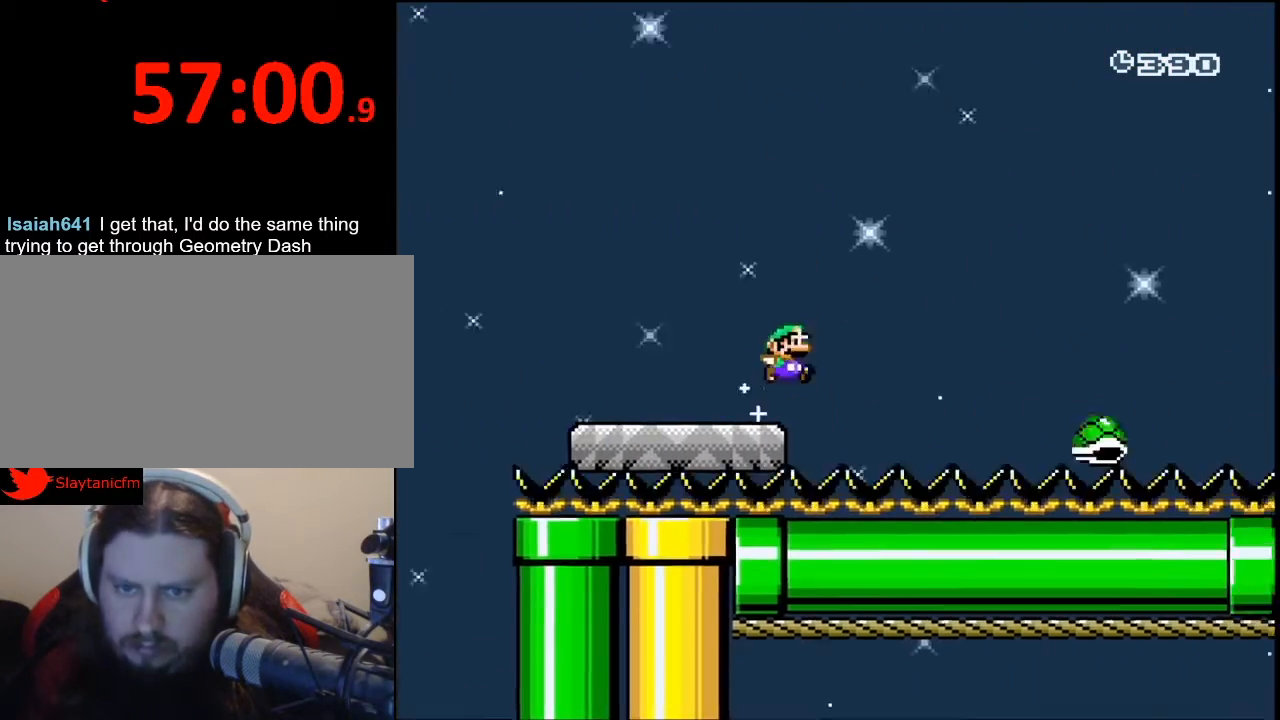
{"buttons": ["B", "Y", "DPAD_RIGHT"], "events": []}
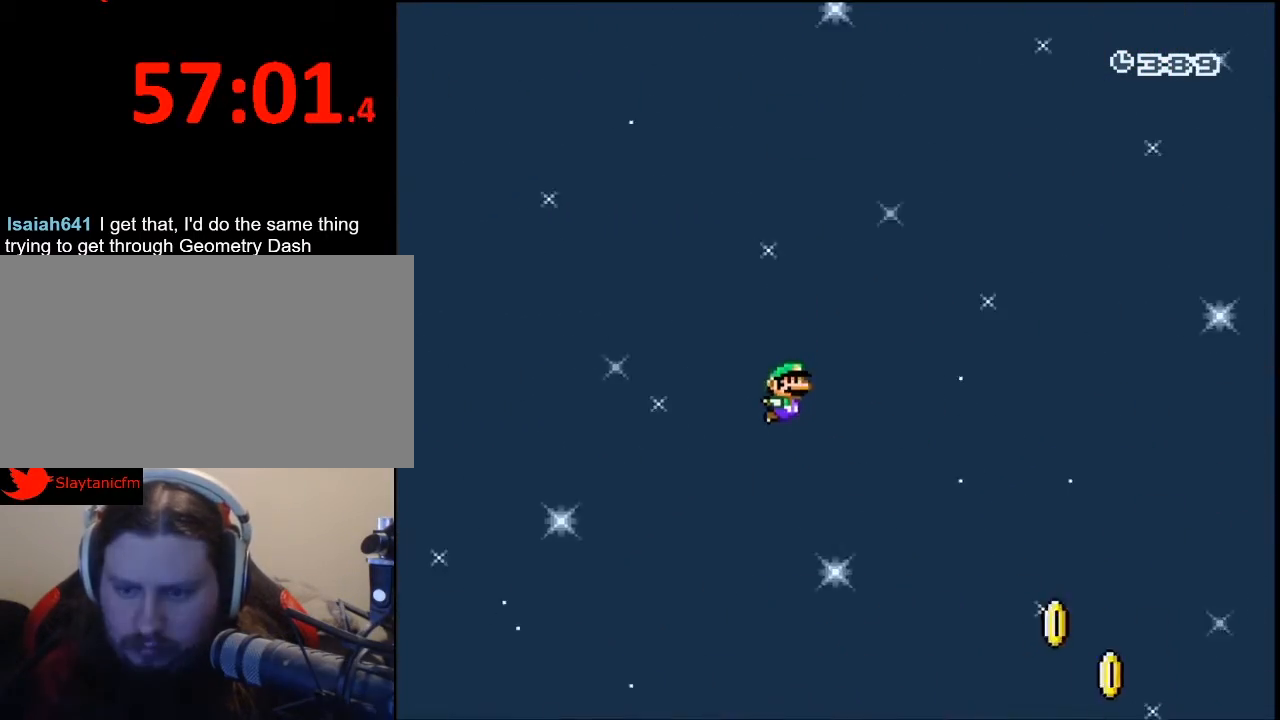
{"buttons": ["B", "Y", "DPAD_RIGHT"], "events": [[167, "B", "up"], [400, "B", "down"]]}
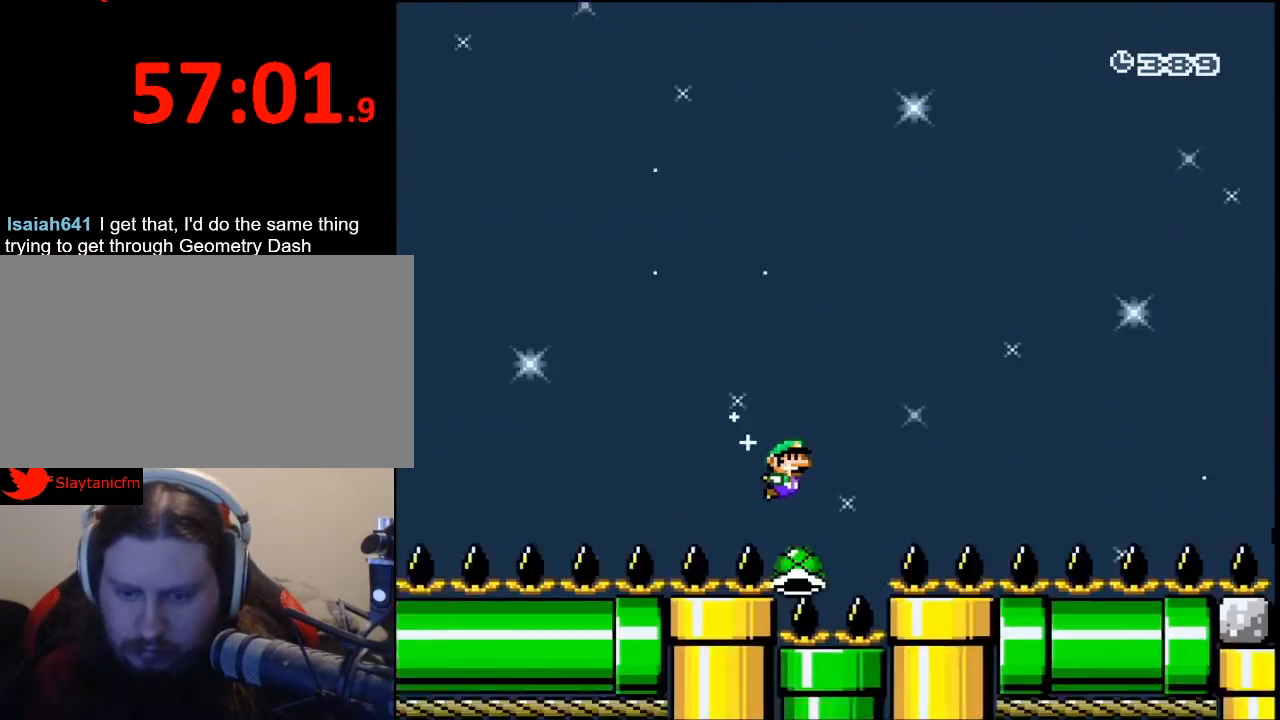
{"buttons": ["B", "Y", "DPAD_RIGHT"], "events": []}
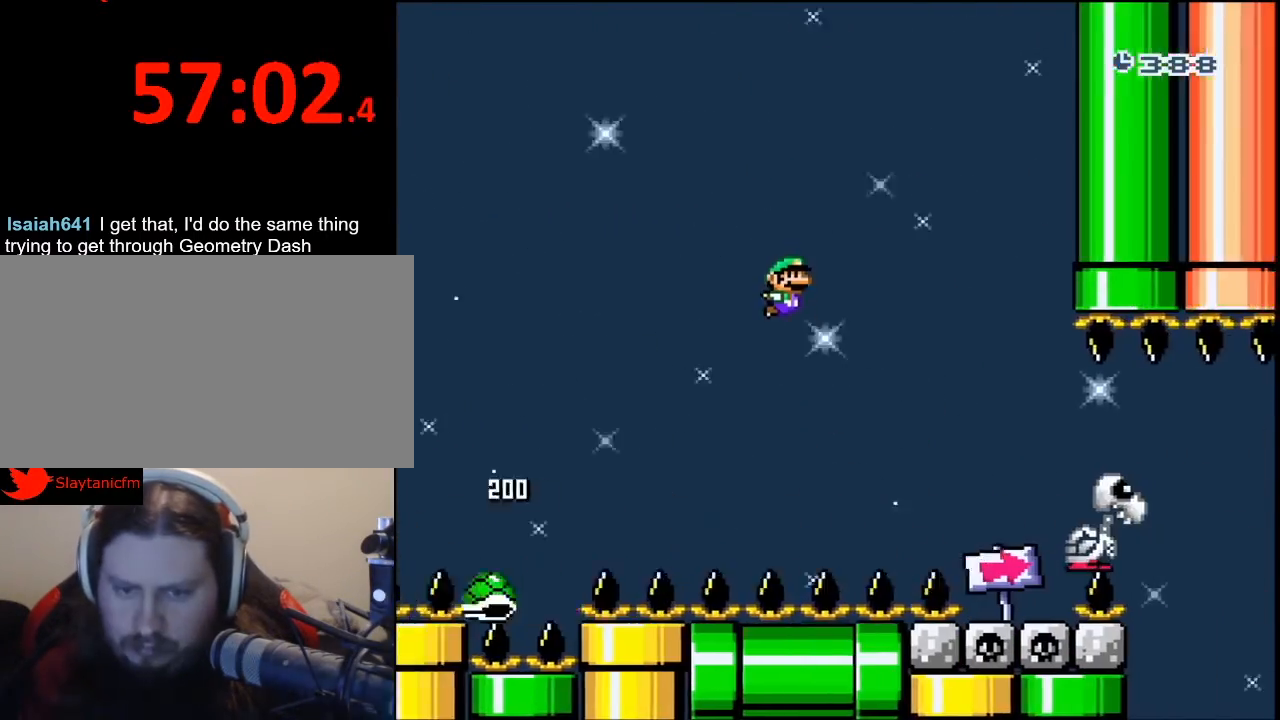
{"buttons": ["Y", "DPAD_RIGHT"], "events": [[333, "B", "up"]]}
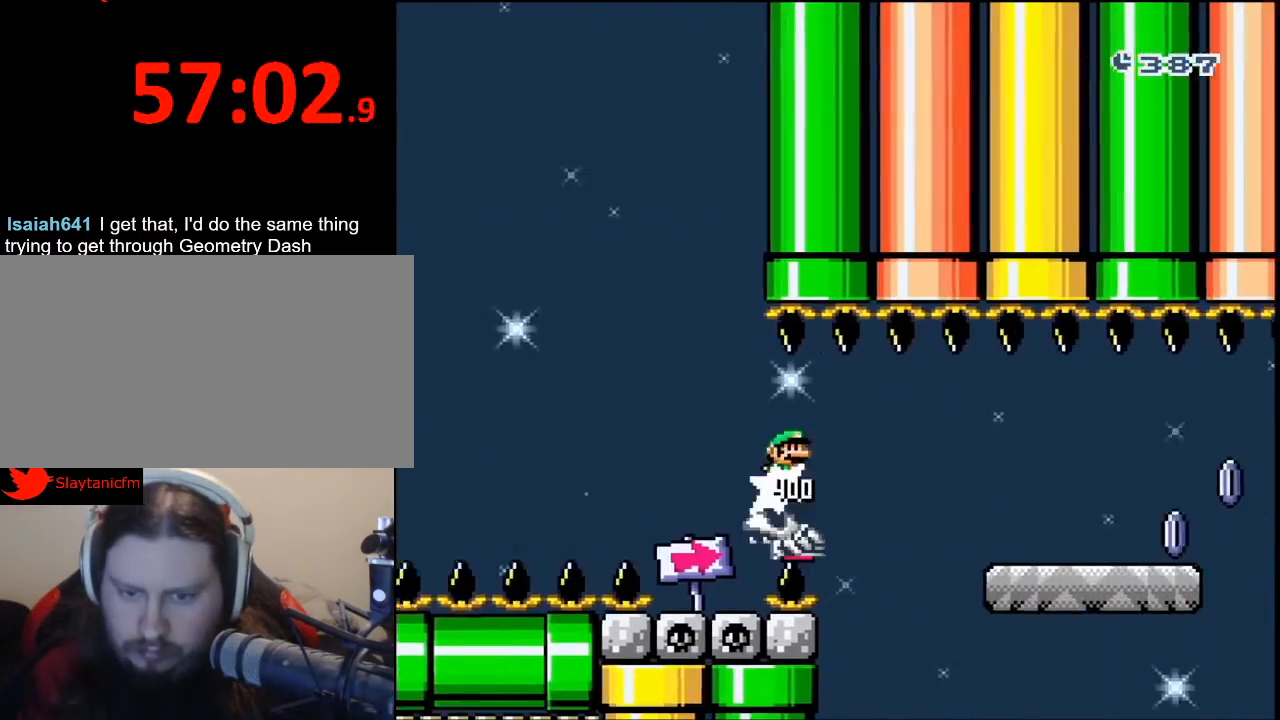
{"buttons": ["X", "DPAD_RIGHT"], "events": [[233, "X", "down"], [267, "Y", "up"]]}
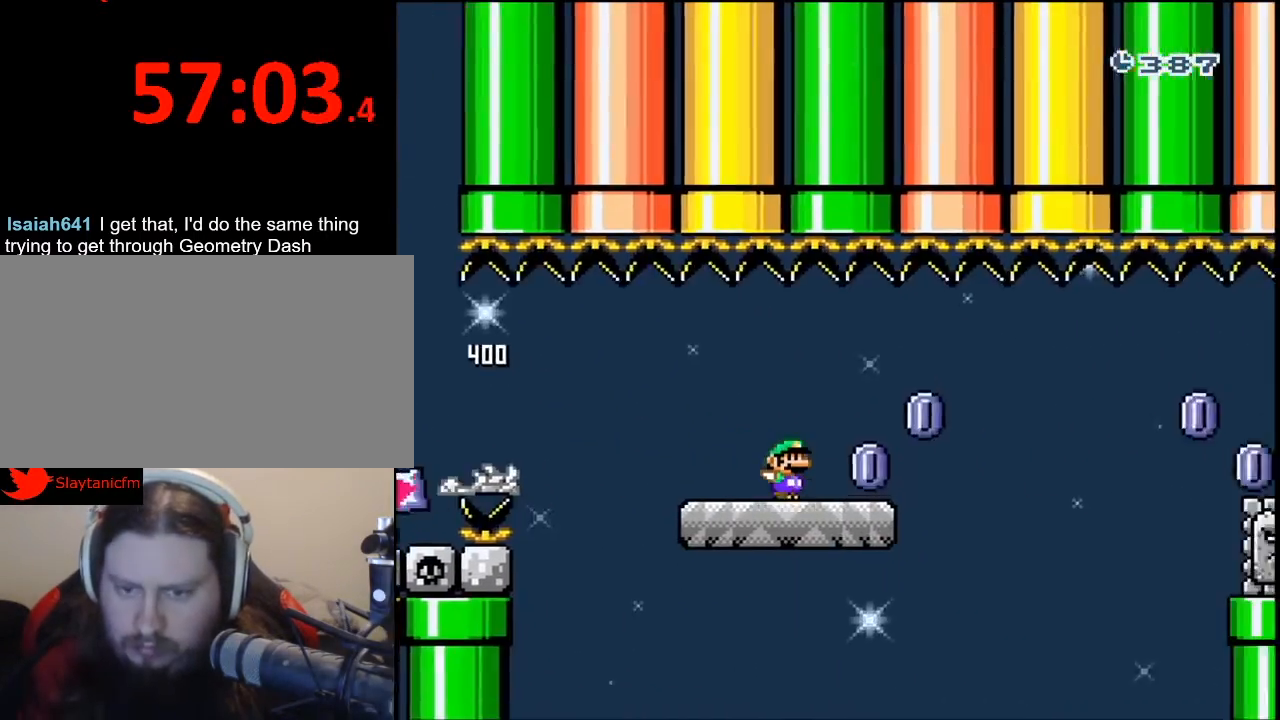
{"buttons": ["X", "DPAD_RIGHT"], "events": [[100, "A", "down"], [200, "A", "up"]]}
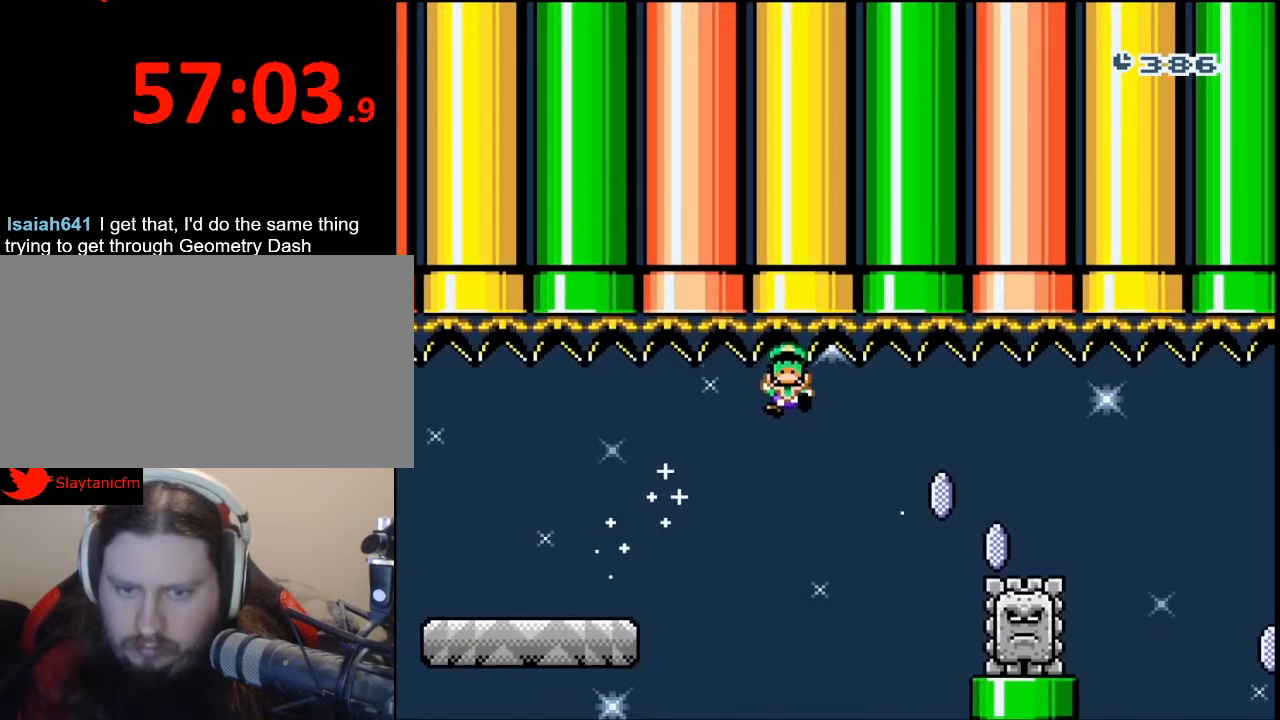
{"buttons": [], "events": [[233, "X", "up"], [267, "DPAD_RIGHT", "up"]]}
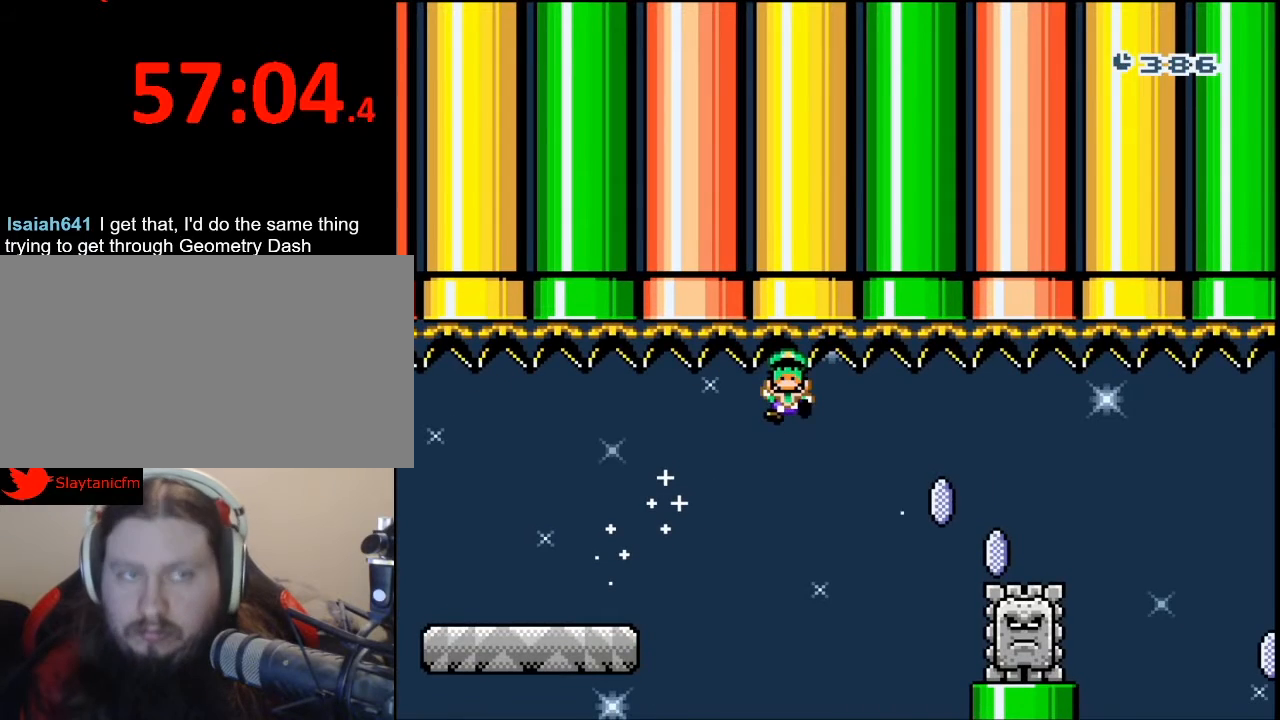
{"buttons": [], "events": []}
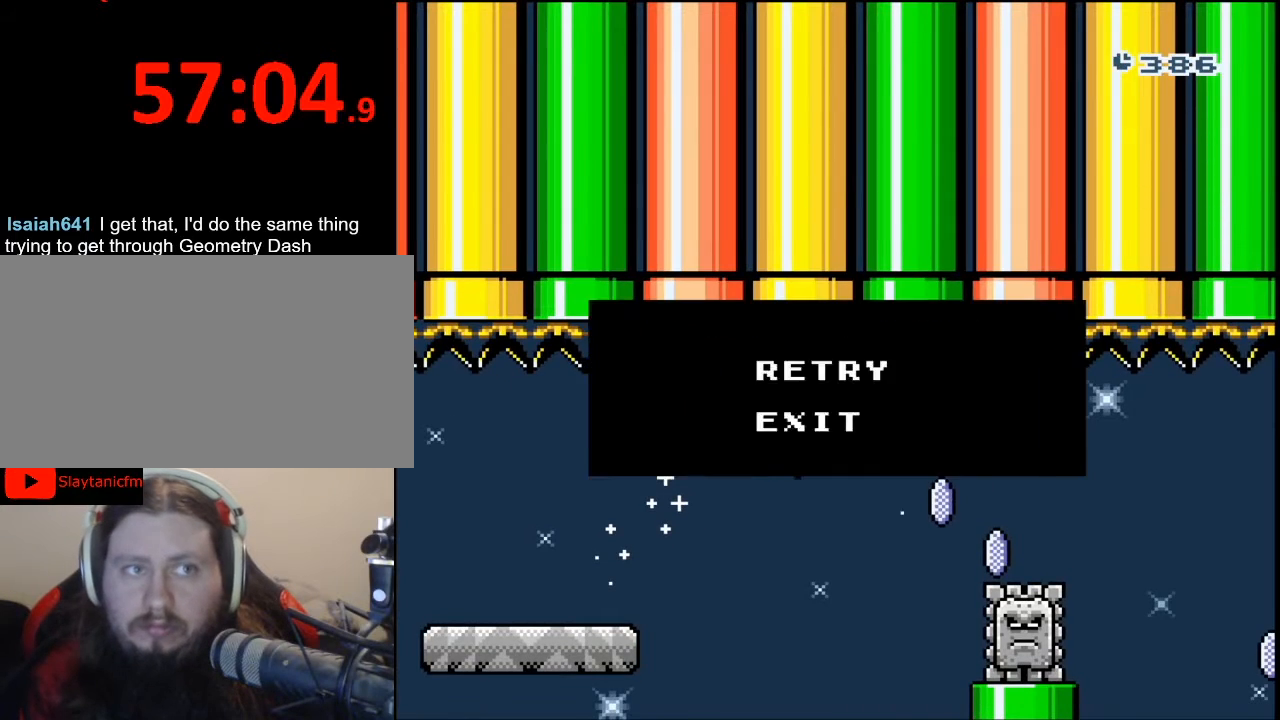
{"buttons": [], "events": [[100, "A", "down"], [200, "A", "up"]]}
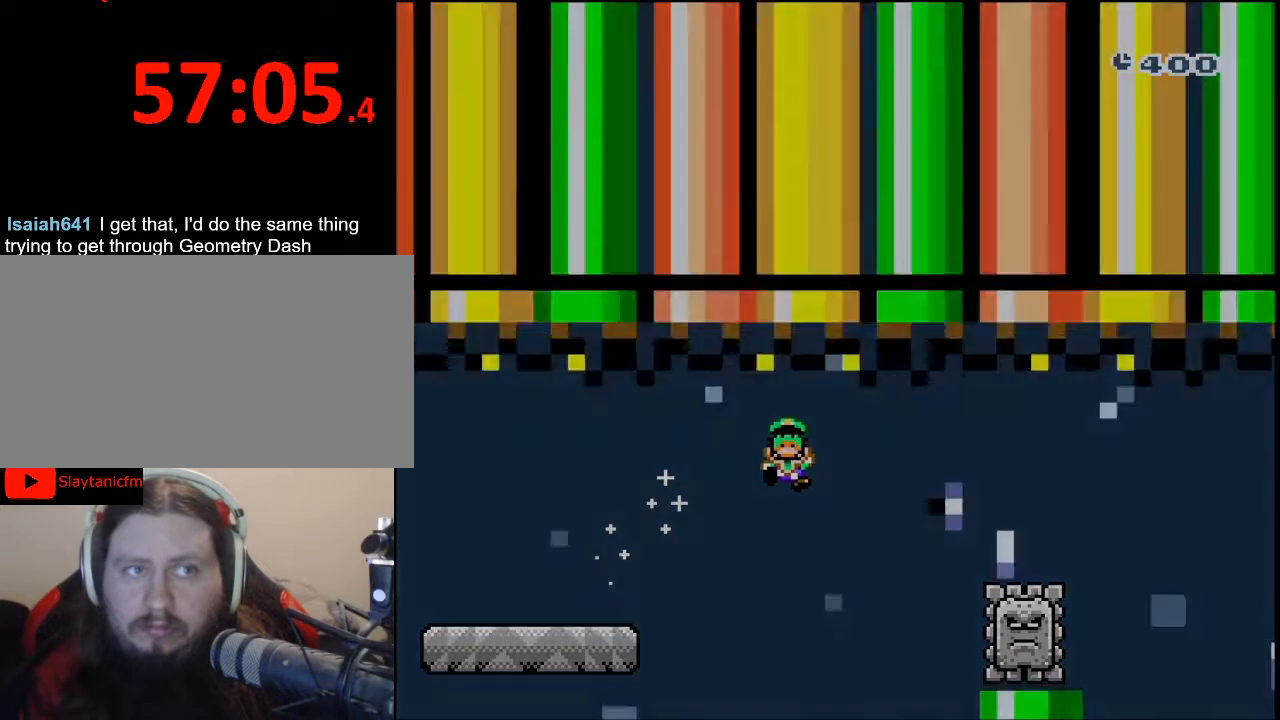
{"buttons": [], "events": []}
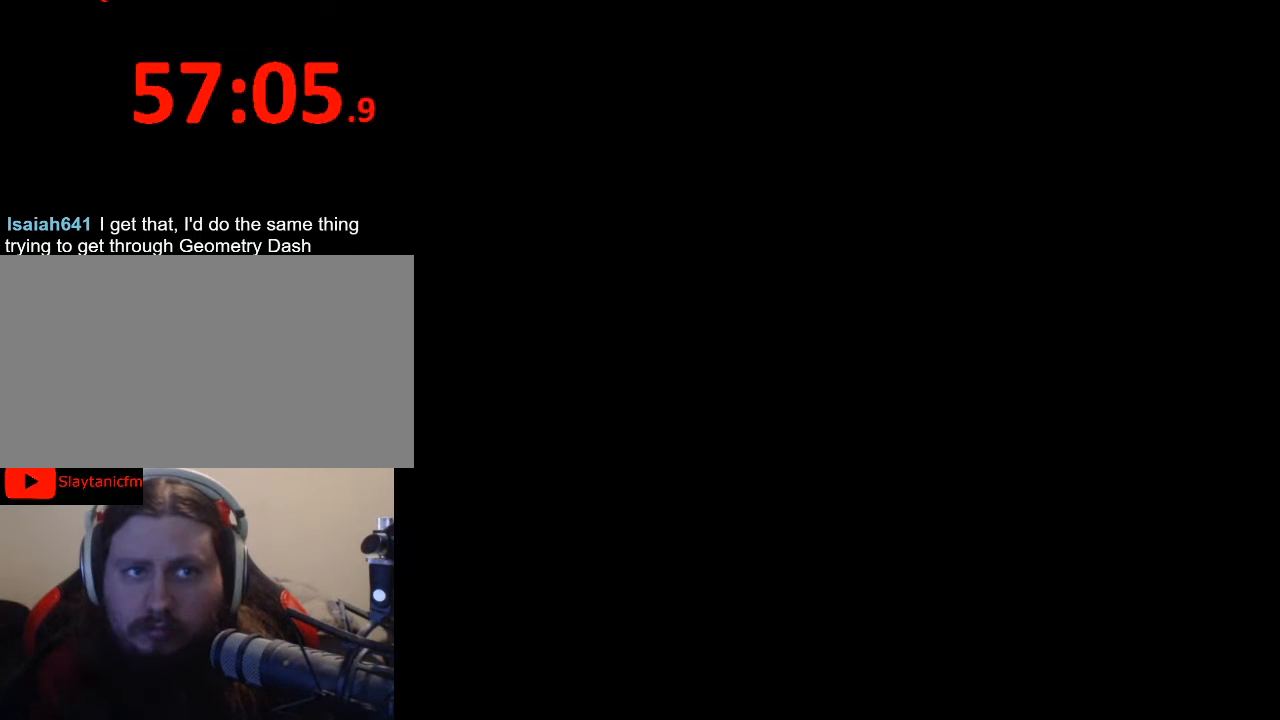
{"buttons": [], "events": []}
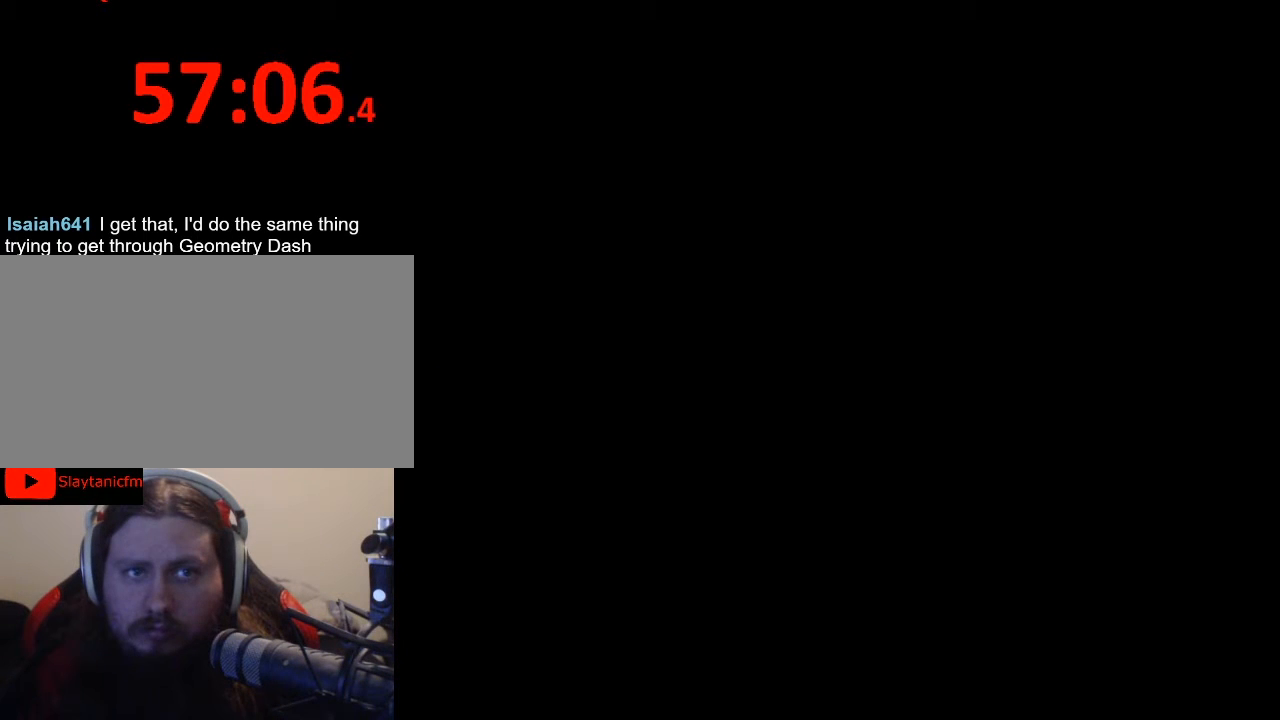
{"buttons": [], "events": []}
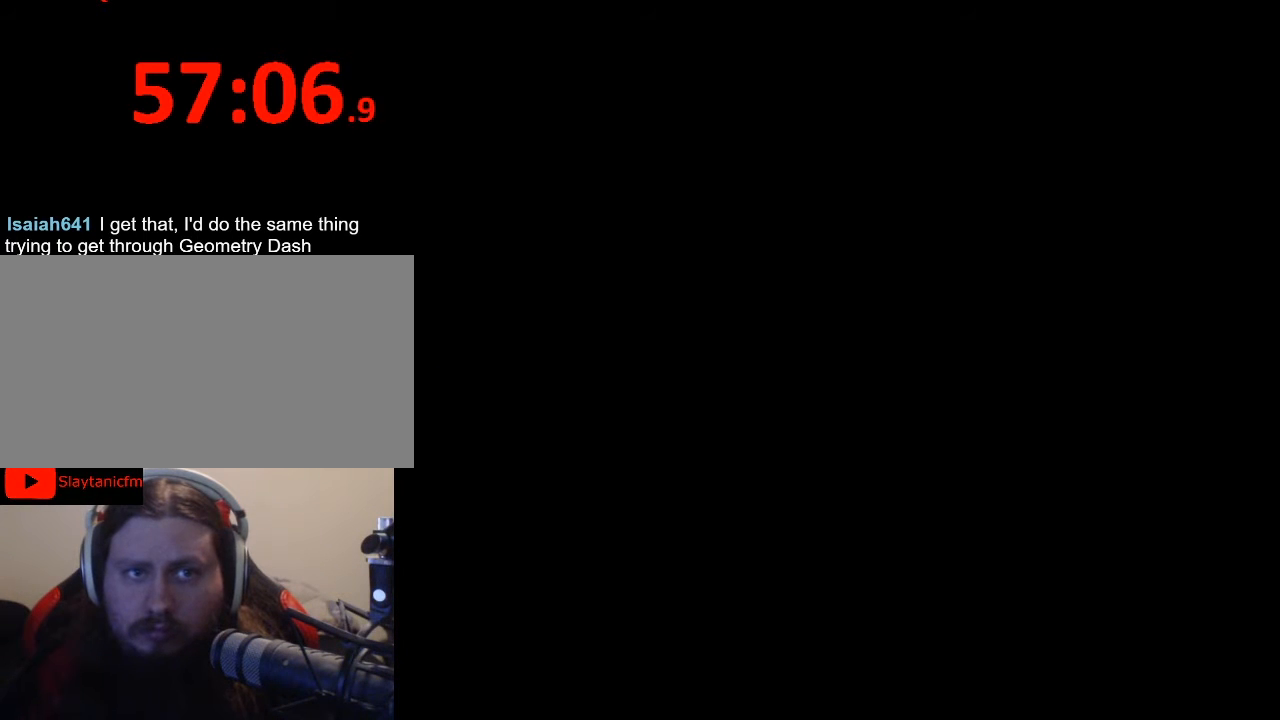
{"buttons": ["Y", "DPAD_RIGHT"], "events": [[233, "DPAD_RIGHT", "down"], [233, "Y", "down"]]}
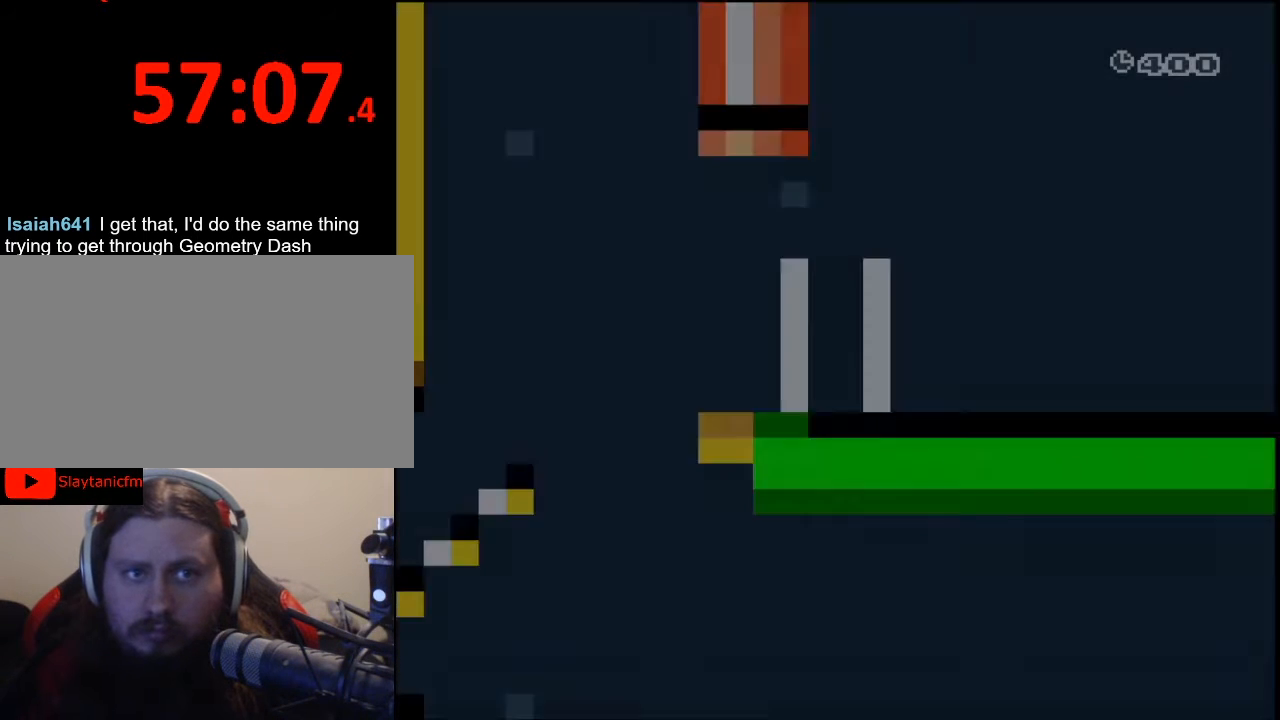
{"buttons": ["Y", "DPAD_RIGHT"], "events": []}
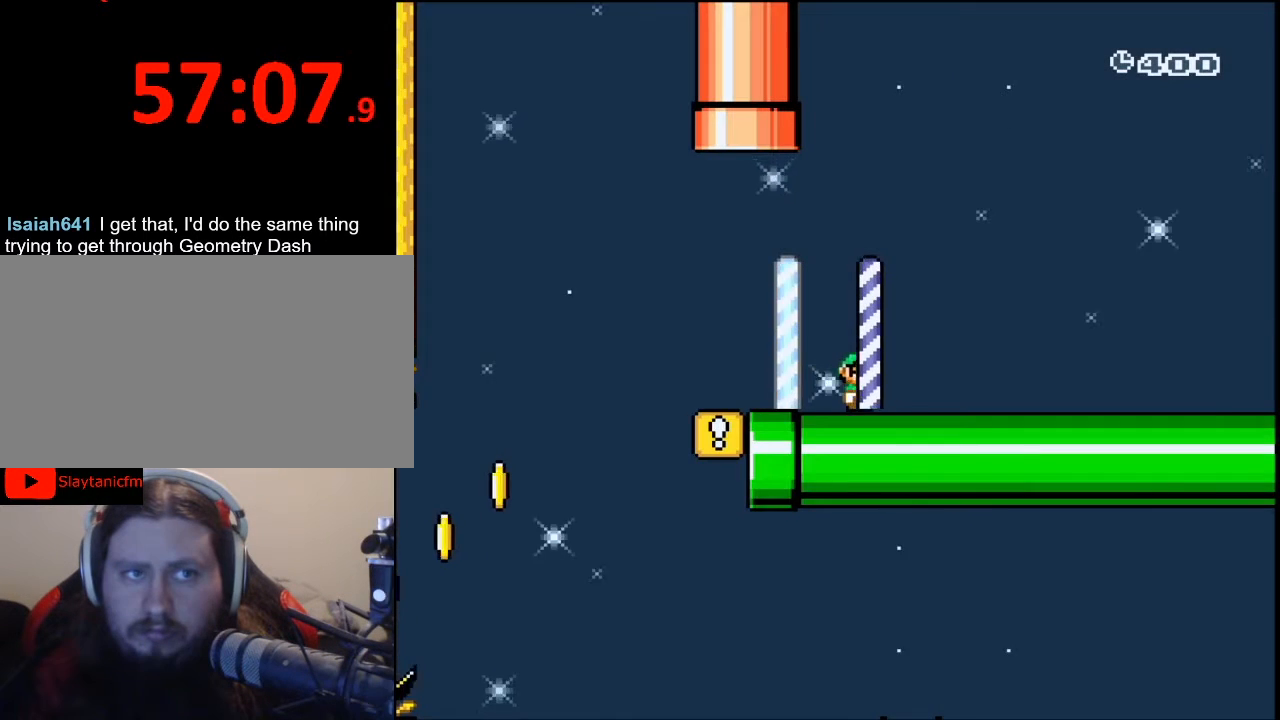
{"buttons": ["Y", "DPAD_RIGHT"], "events": []}
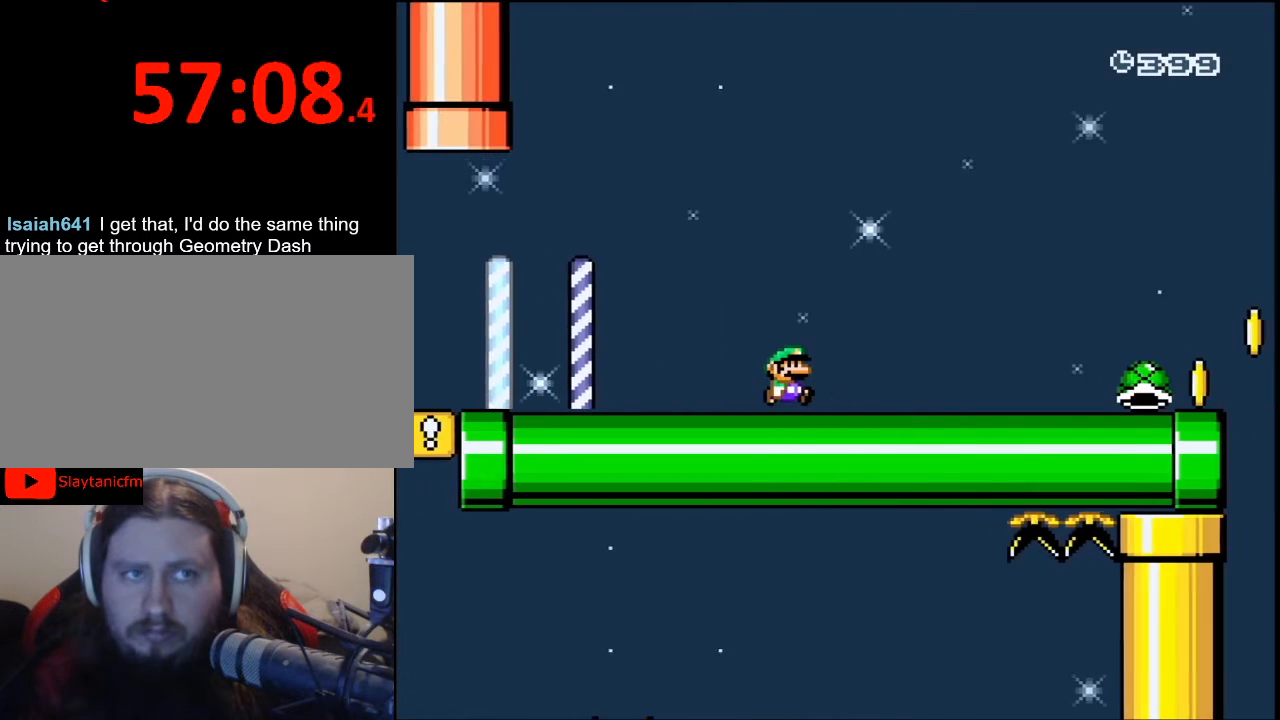
{"buttons": ["Y", "DPAD_RIGHT"], "events": []}
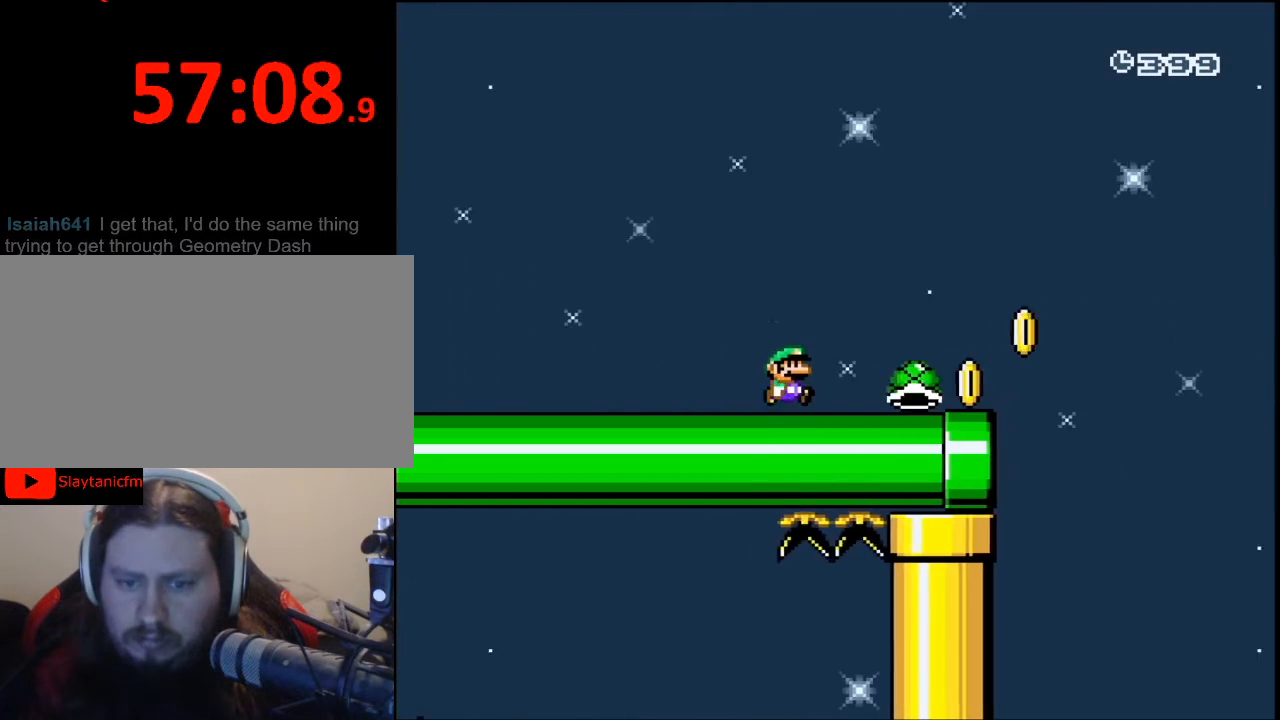
{"buttons": ["B", "Y", "DPAD_RIGHT"], "events": [[333, "B", "down"]]}
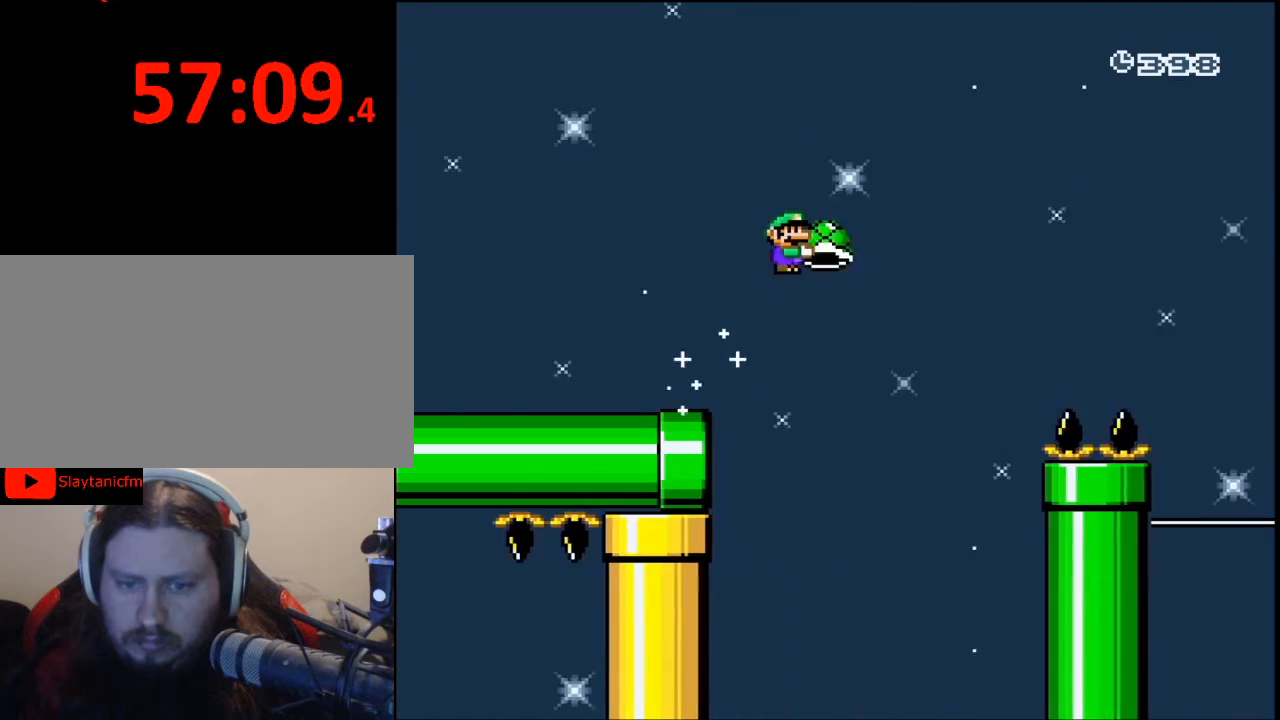
{"buttons": ["B", "Y", "DPAD_RIGHT"], "events": []}
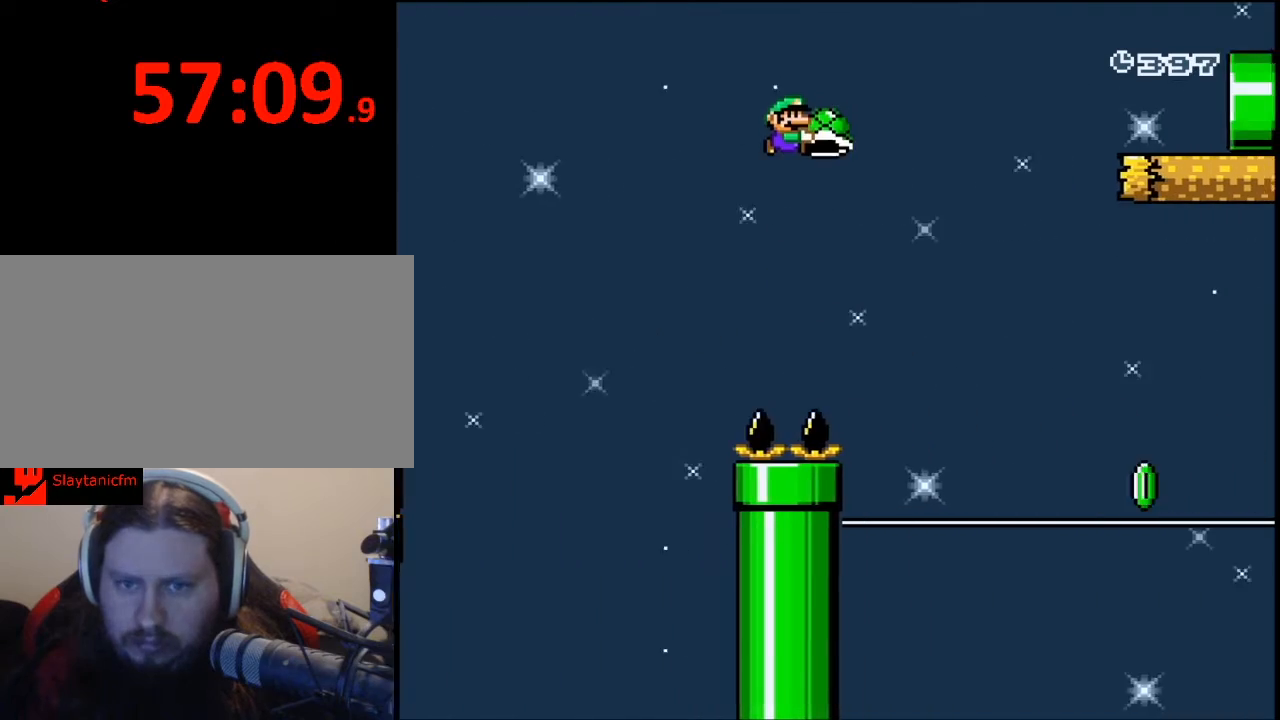
{"buttons": ["X", "DPAD_RIGHT"], "events": [[400, "B", "up"], [400, "Y", "up"], [467, "X", "down"]]}
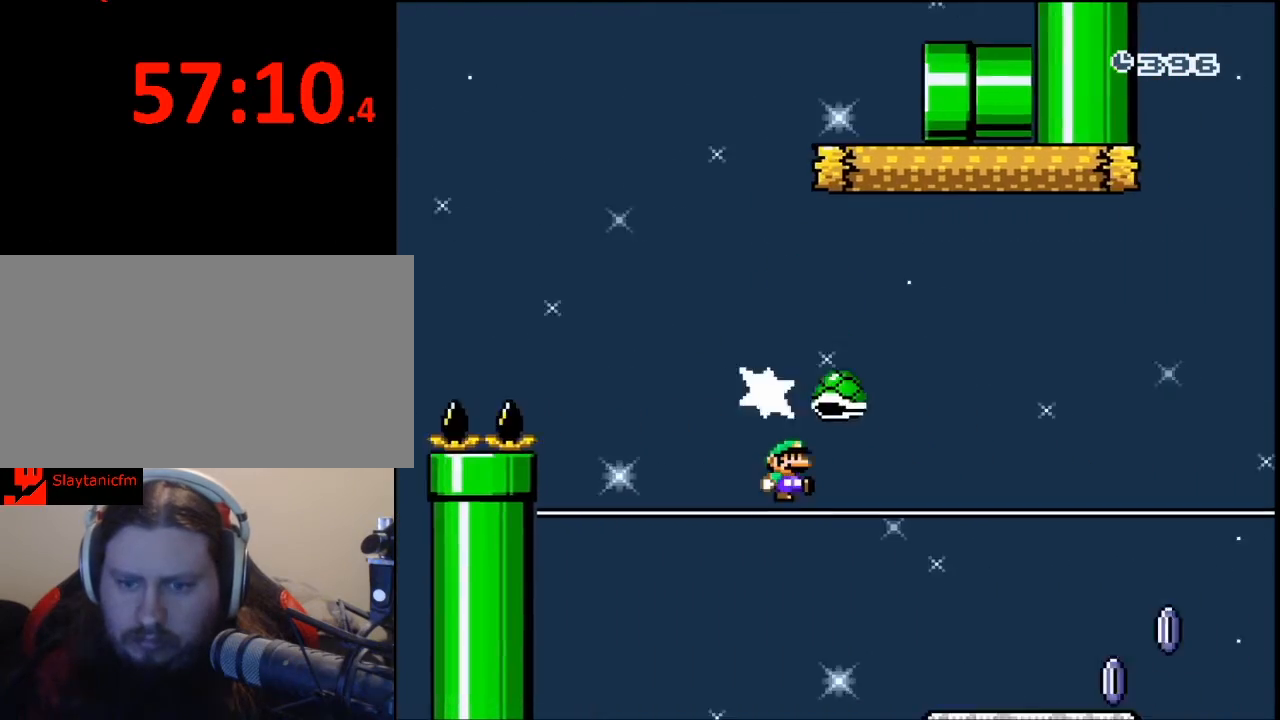
{"buttons": ["A", "X", "DPAD_RIGHT"], "events": [[500, "A", "down"]]}
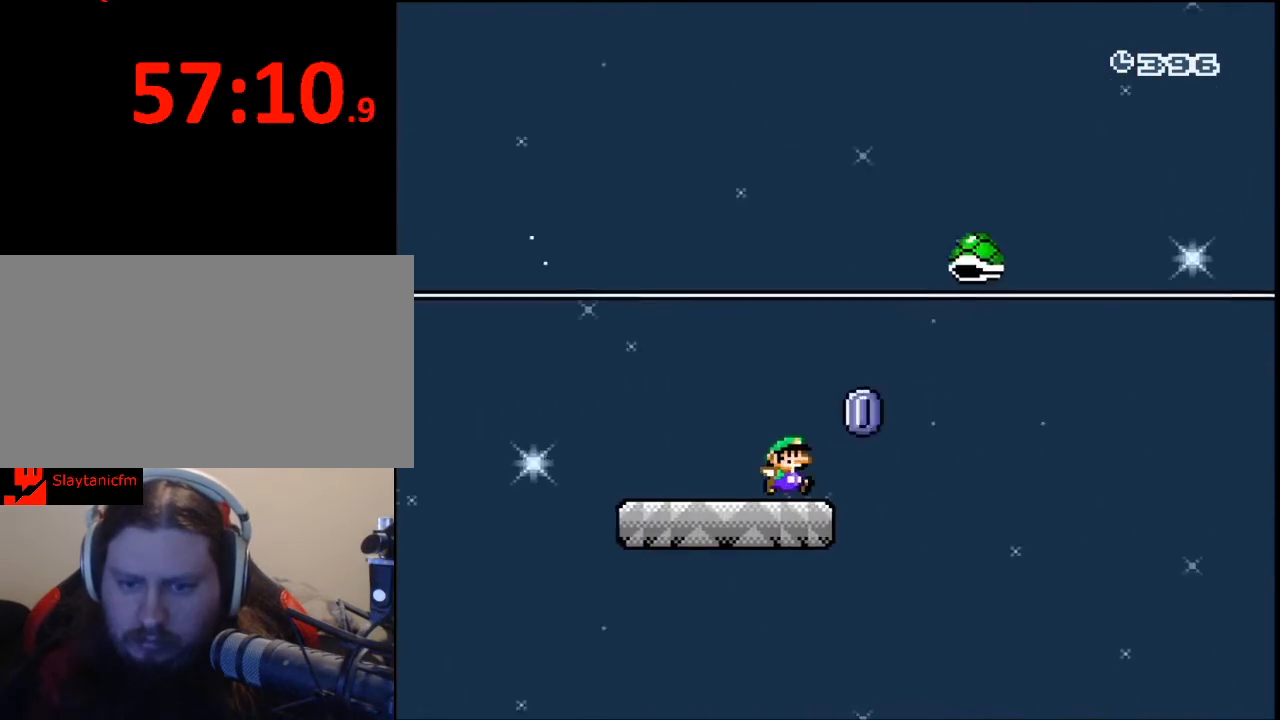
{"buttons": ["A", "X", "DPAD_RIGHT"], "events": []}